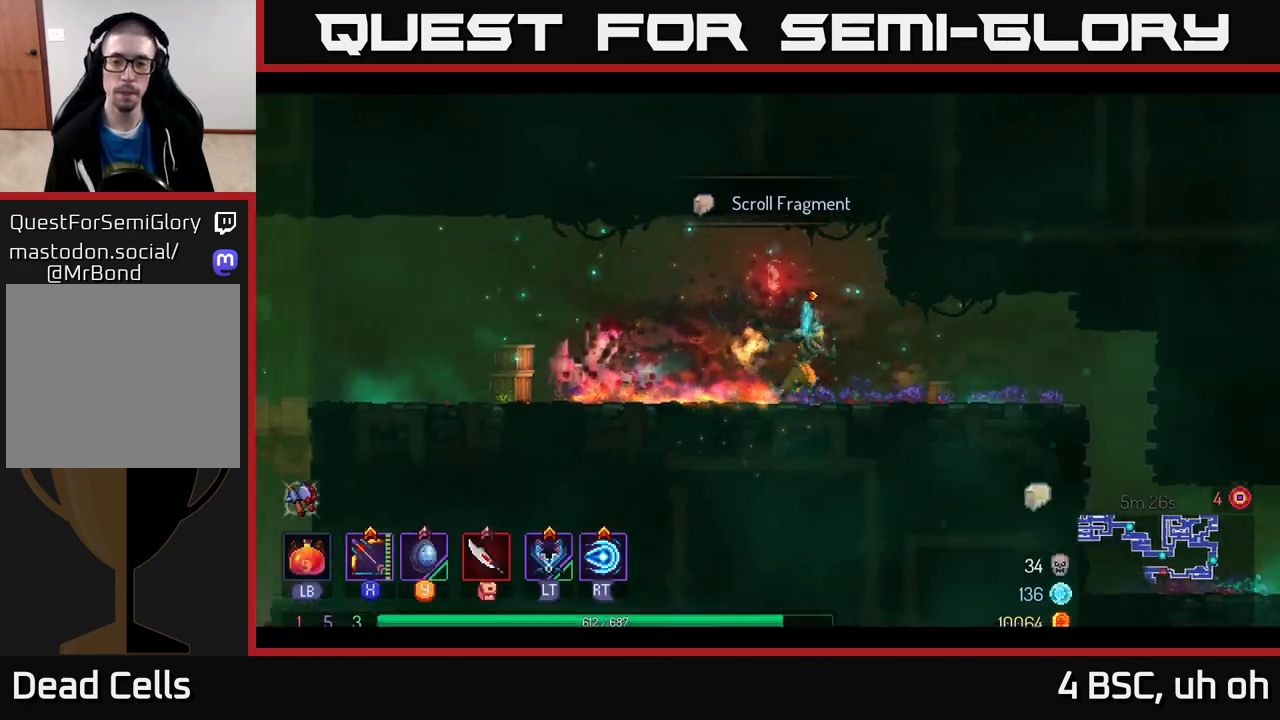
Gameplay with a controller (Xbox layout); each line is a JSON object with the inputs held at the frame after it. "events" lists button and stick changes between this image and that frame as [ms after this image, input, new state], when the widget could be followed in between. Not read: L3 R3.
{"buttons": [], "left_stick": "left", "right_stick": "center", "events": [[250, "right_stick", "down-left"], [317, "left_stick", "left"], [483, "right_stick", "center"]]}
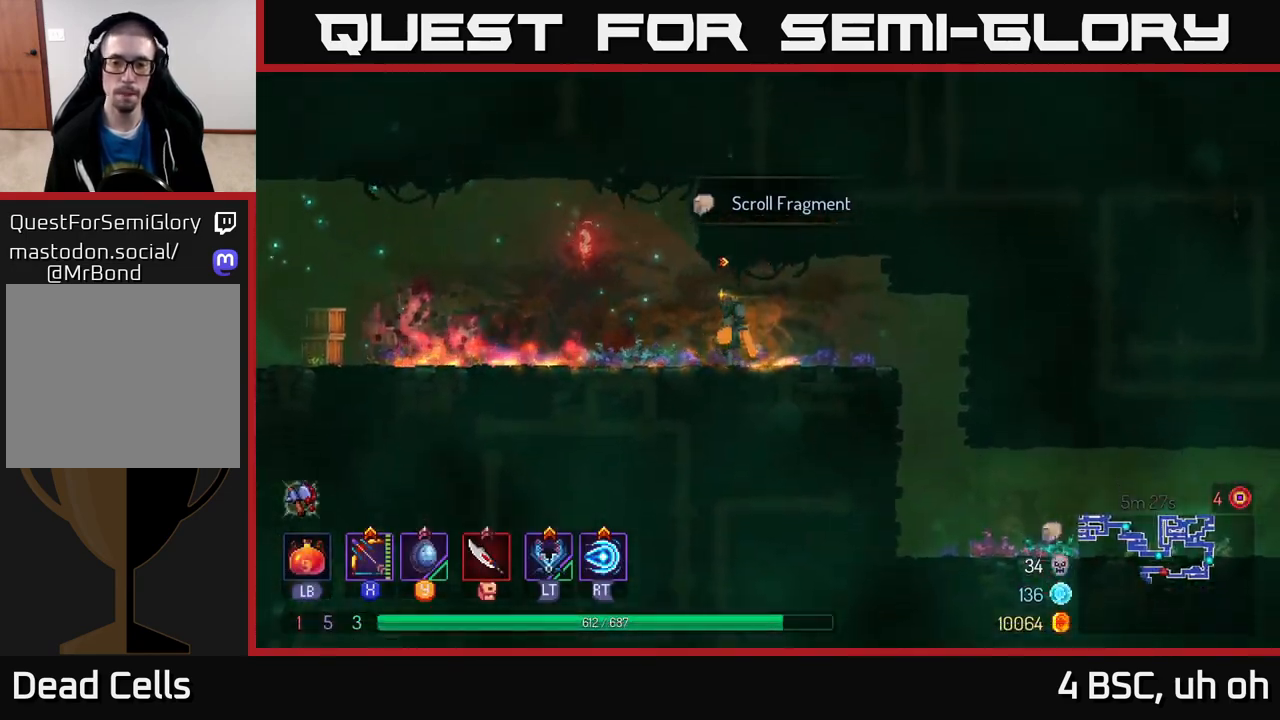
{"buttons": [], "left_stick": "left", "right_stick": "down-left", "events": [[200, "B", "down"], [300, "B", "up"], [500, "right_stick", "down-left"]]}
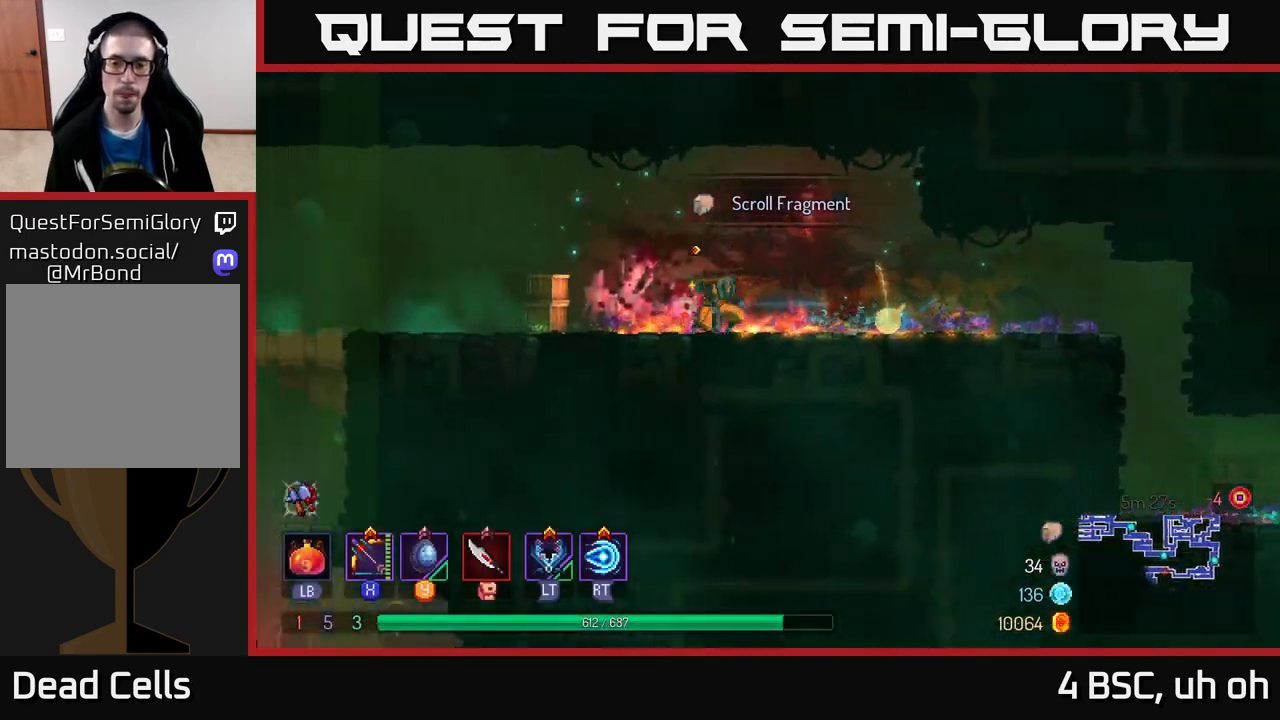
{"buttons": [], "left_stick": "left", "right_stick": "left", "events": [[167, "right_stick", "left"]]}
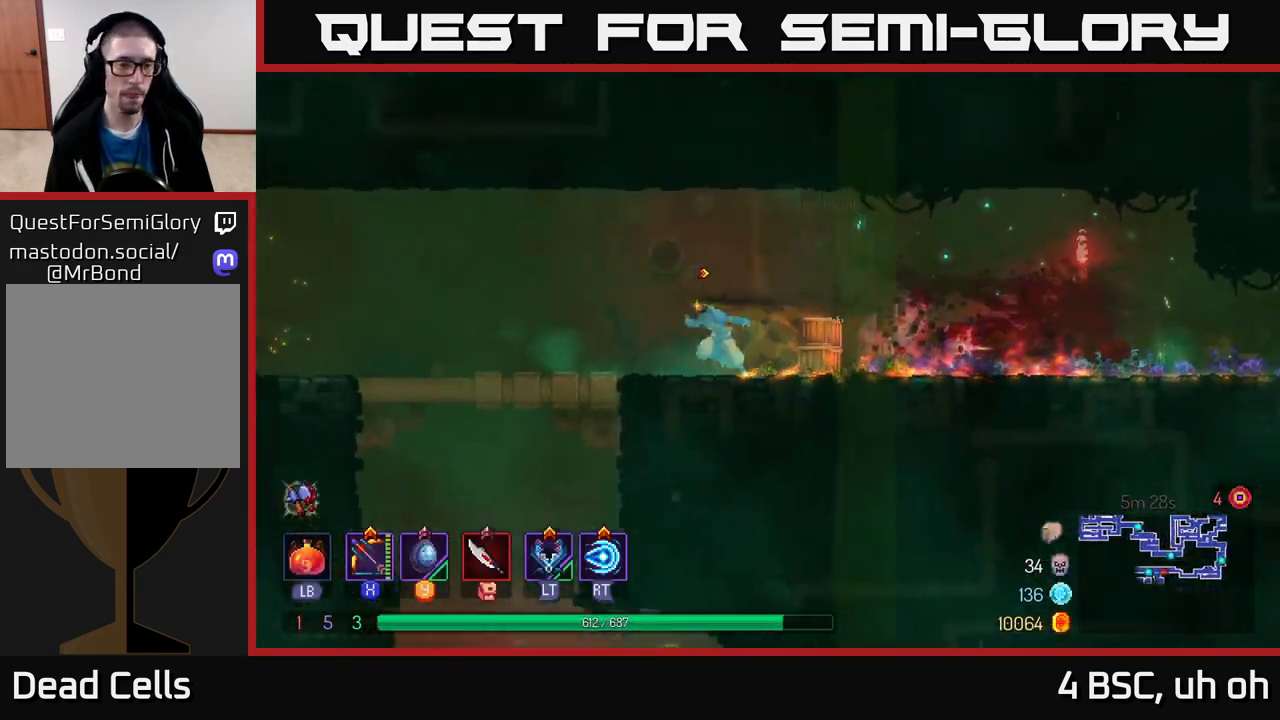
{"buttons": ["A"], "left_stick": "down", "right_stick": "center", "events": [[33, "right_stick", "down-left"], [283, "right_stick", "center"], [383, "A", "down"], [400, "left_stick", "down"], [433, "A", "up"], [500, "A", "down"]]}
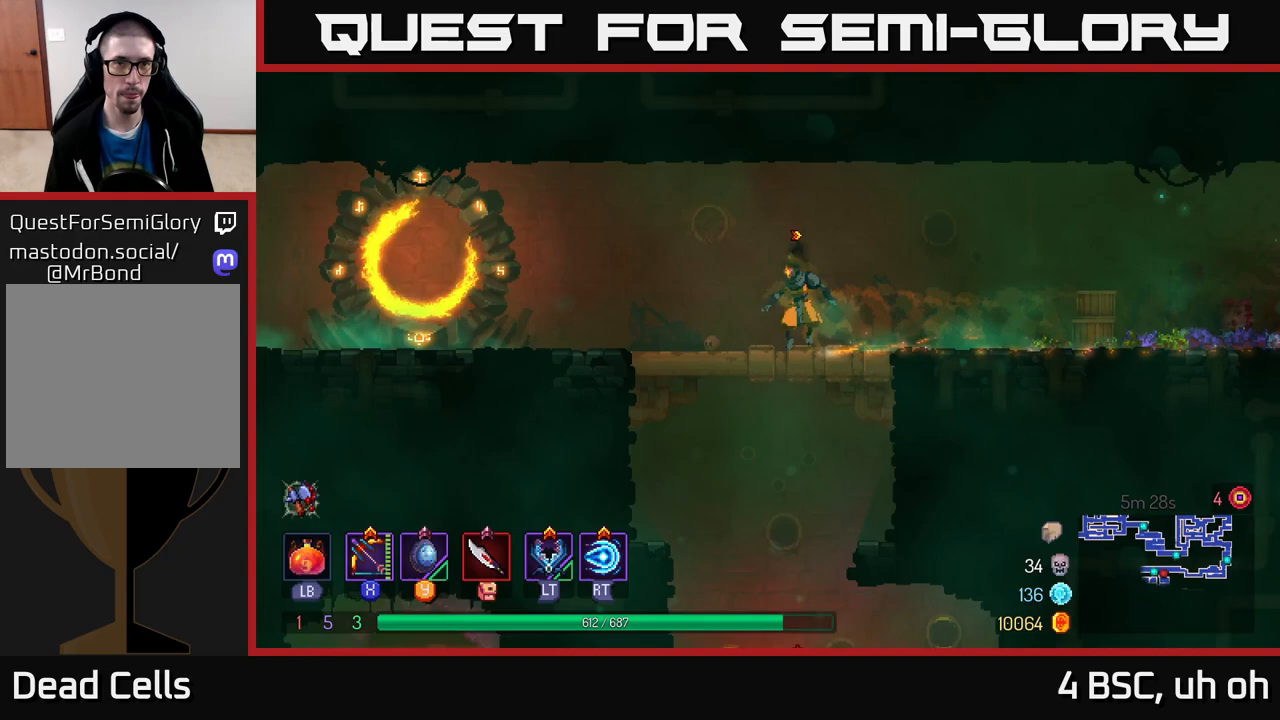
{"buttons": [], "left_stick": "center", "right_stick": "center", "events": [[117, "A", "up"], [267, "left_stick", "center"]]}
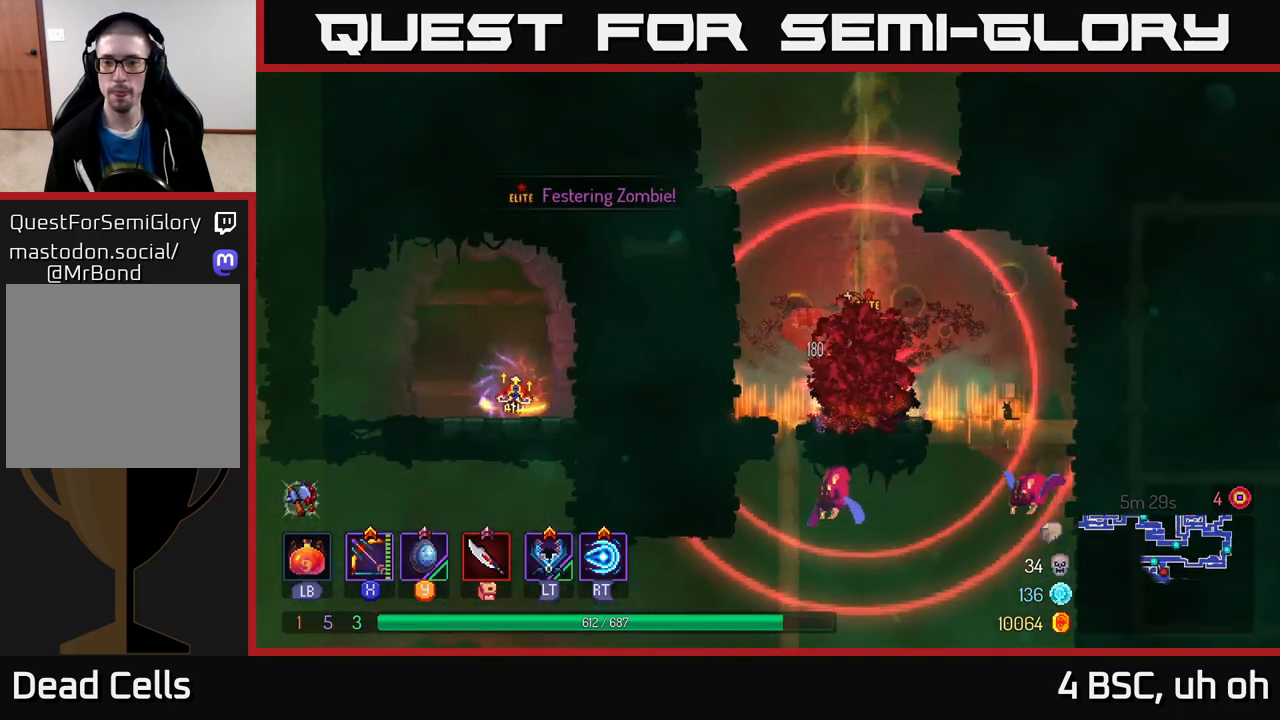
{"buttons": [], "left_stick": "right", "right_stick": "center", "events": [[300, "left_stick", "right"]]}
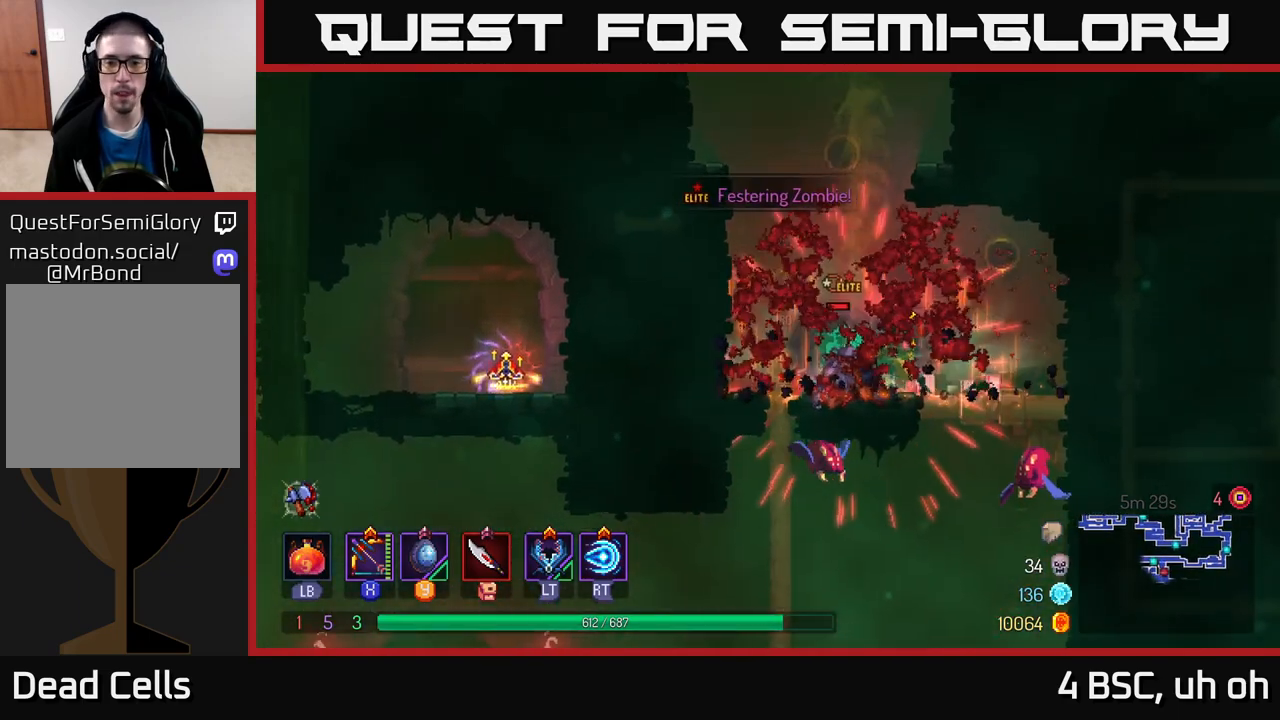
{"buttons": ["X"], "left_stick": "down", "right_stick": "center", "events": [[17, "B", "down"], [100, "B", "up"], [200, "X", "down"], [250, "left_stick", "left"], [383, "left_stick", "down-left"], [500, "left_stick", "down"]]}
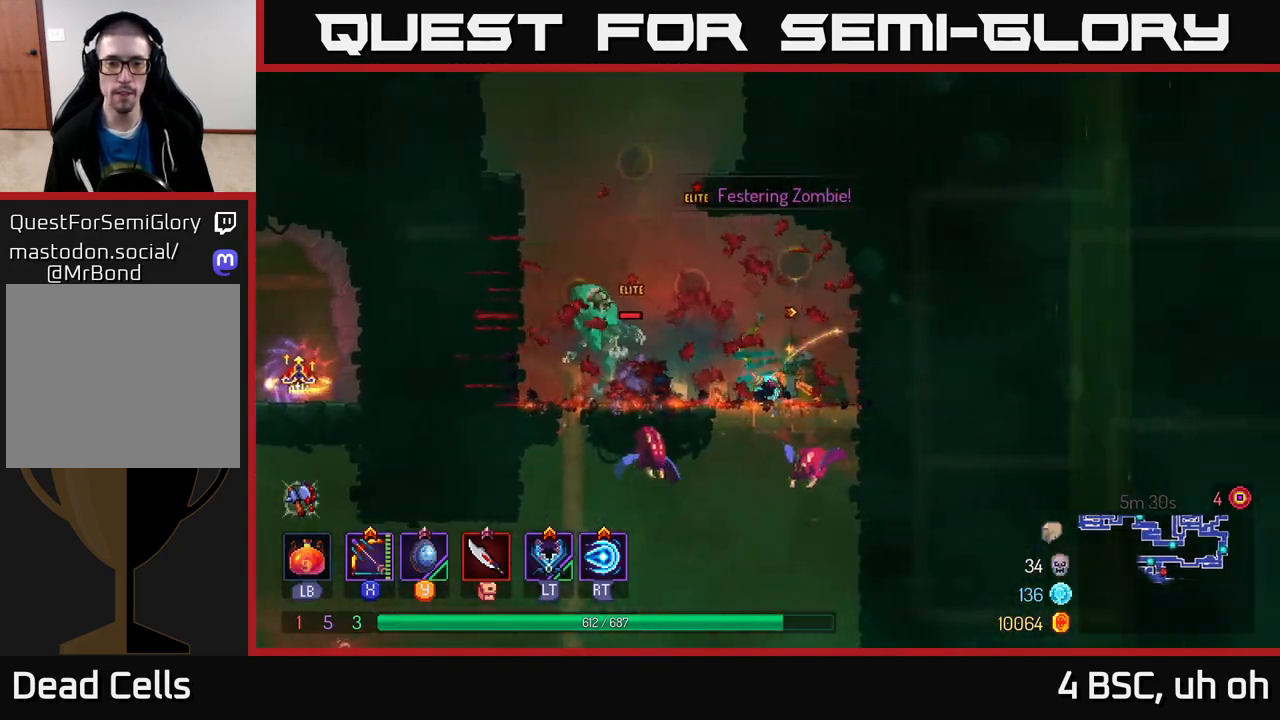
{"buttons": ["X"], "left_stick": "center", "right_stick": "center", "events": [[183, "X", "up"], [233, "left_stick", "center"], [333, "X", "down"]]}
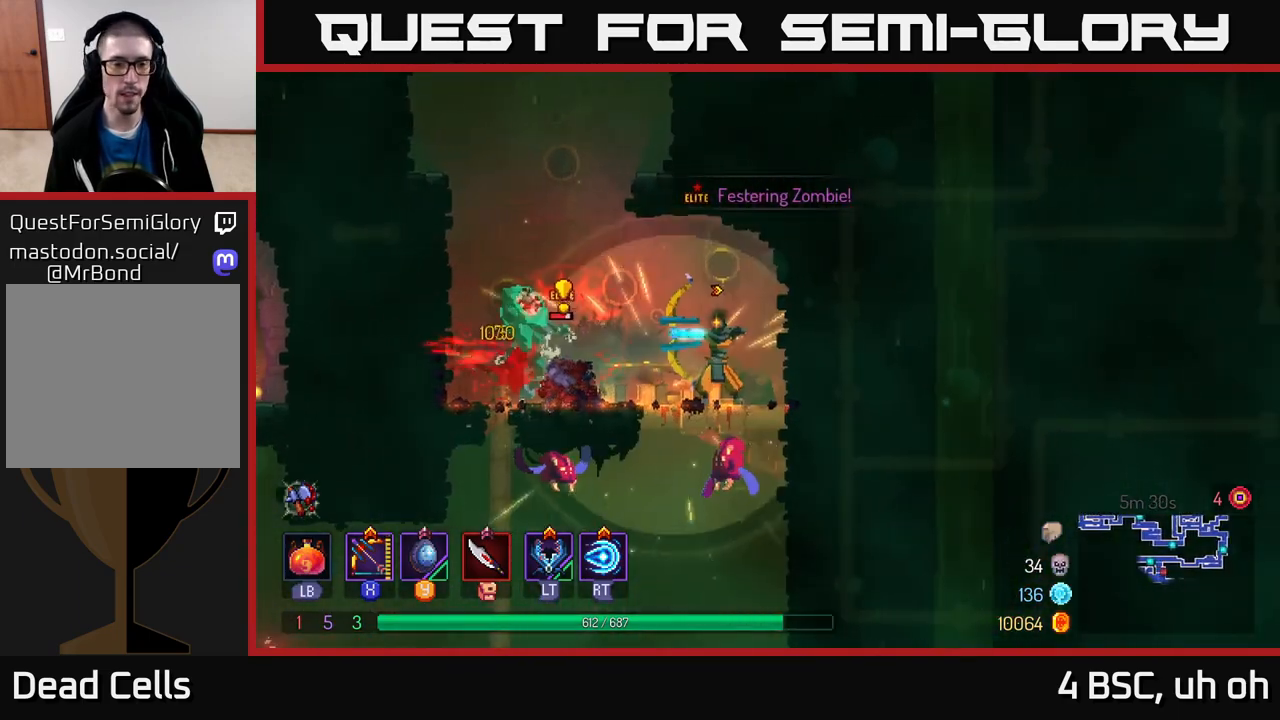
{"buttons": ["R2"], "left_stick": "left", "right_stick": "center", "events": [[367, "X", "up"], [383, "left_stick", "left"], [483, "R2", "down"]]}
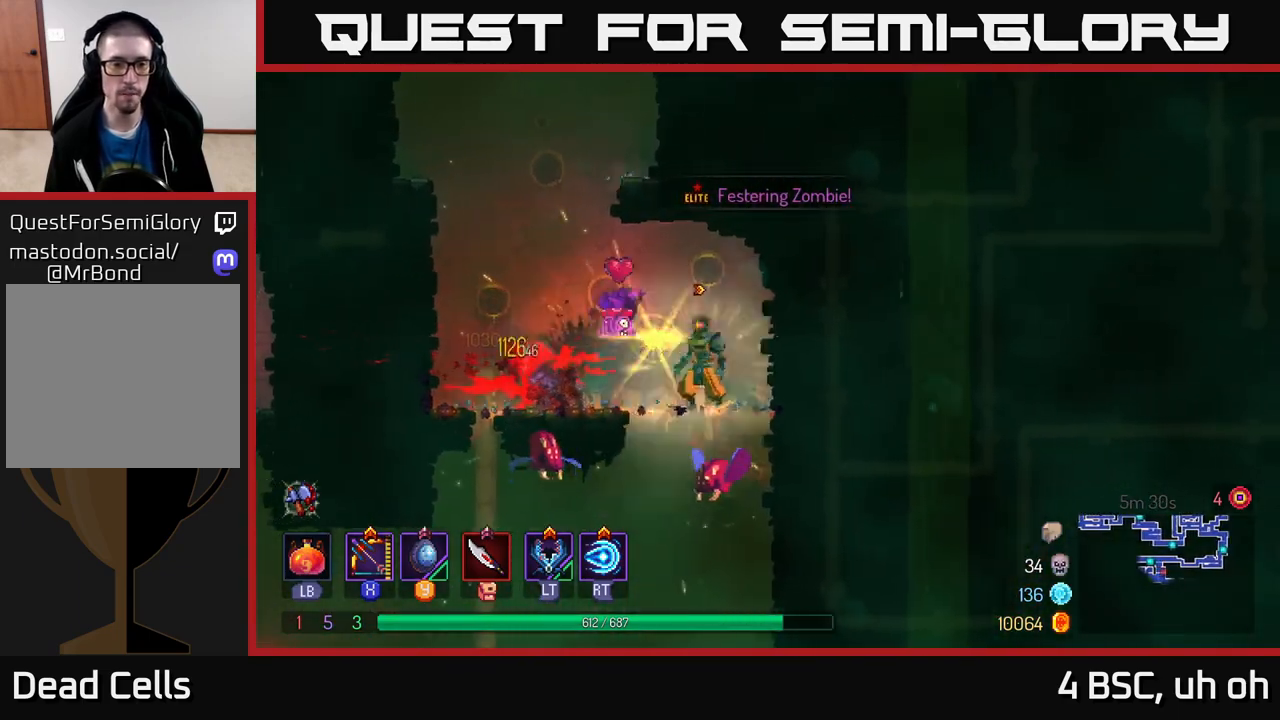
{"buttons": ["X"], "left_stick": "left", "right_stick": "center", "events": [[83, "R2", "up"], [300, "X", "down"]]}
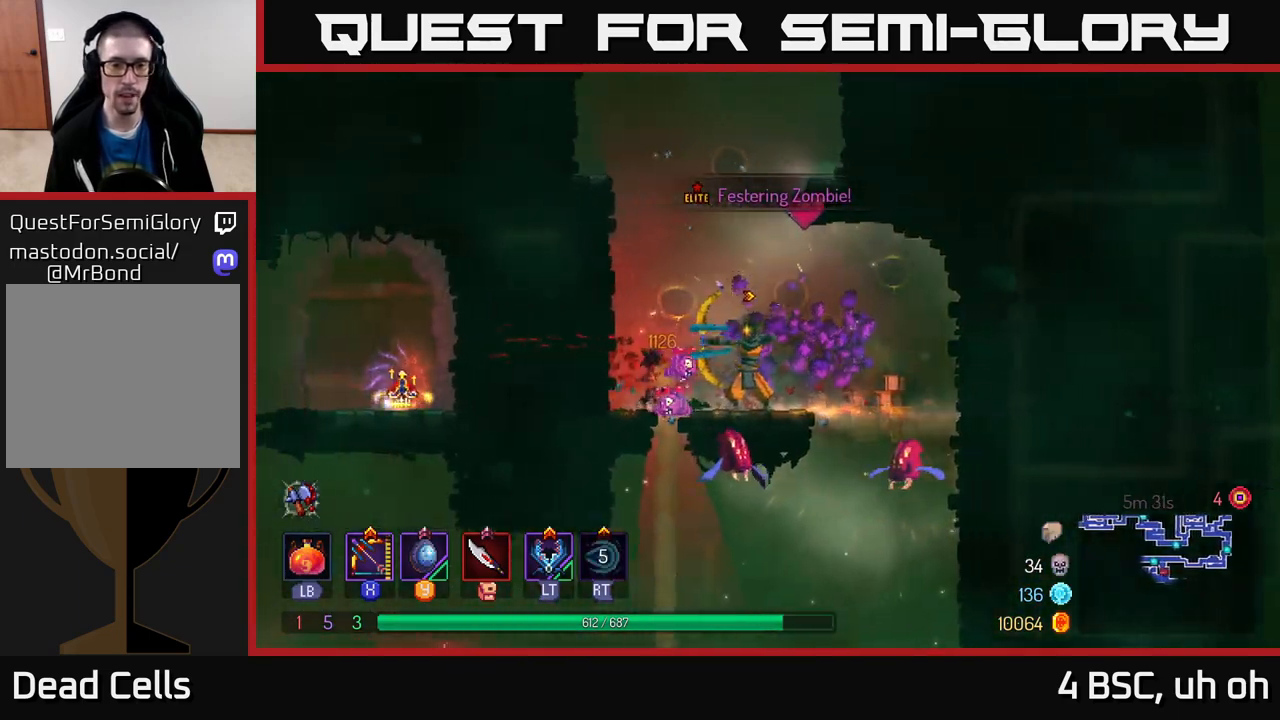
{"buttons": ["B"], "left_stick": "left", "right_stick": "center", "events": [[100, "left_stick", "down"], [300, "X", "up"], [483, "B", "down"], [500, "left_stick", "left"]]}
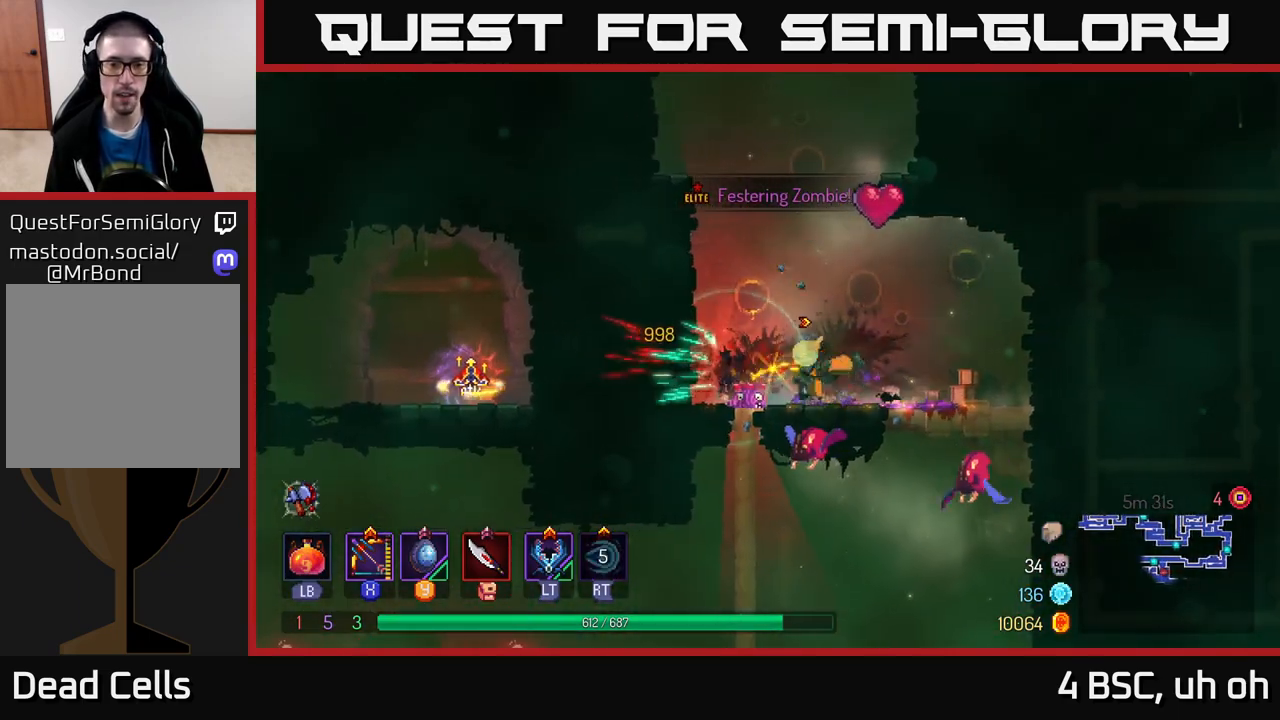
{"buttons": ["X"], "left_stick": "down-right", "right_stick": "center", "events": [[133, "B", "up"], [300, "X", "down"], [333, "left_stick", "down"], [450, "left_stick", "down-right"]]}
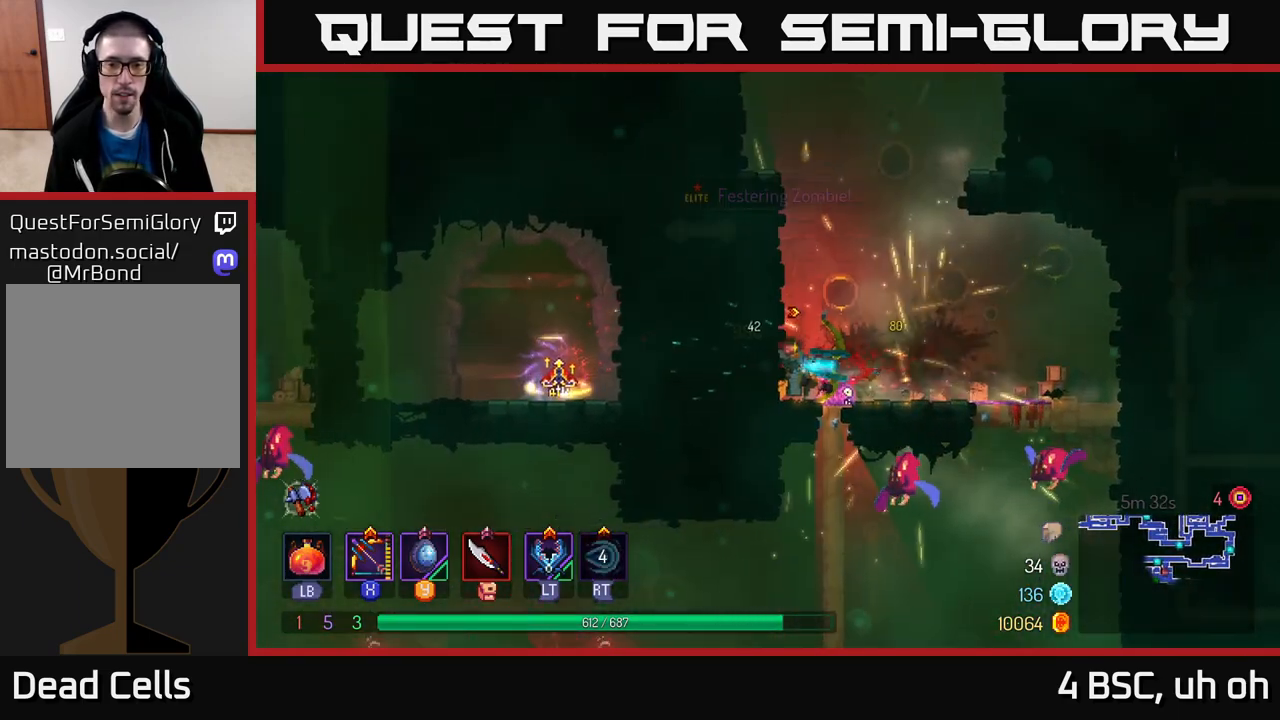
{"buttons": ["X"], "left_stick": "down-right", "right_stick": "center", "events": [[300, "X", "up"], [433, "X", "down"]]}
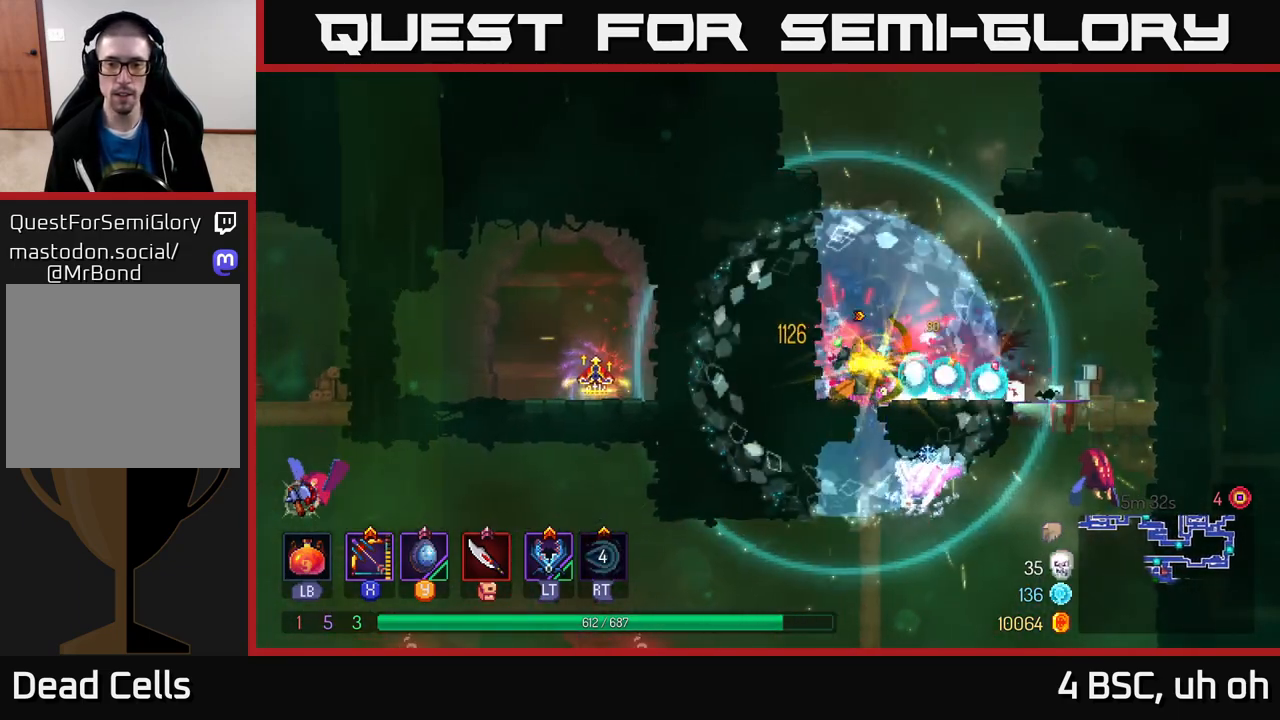
{"buttons": [], "left_stick": "right", "right_stick": "center", "events": [[217, "left_stick", "center"], [400, "left_stick", "right"], [450, "X", "up"]]}
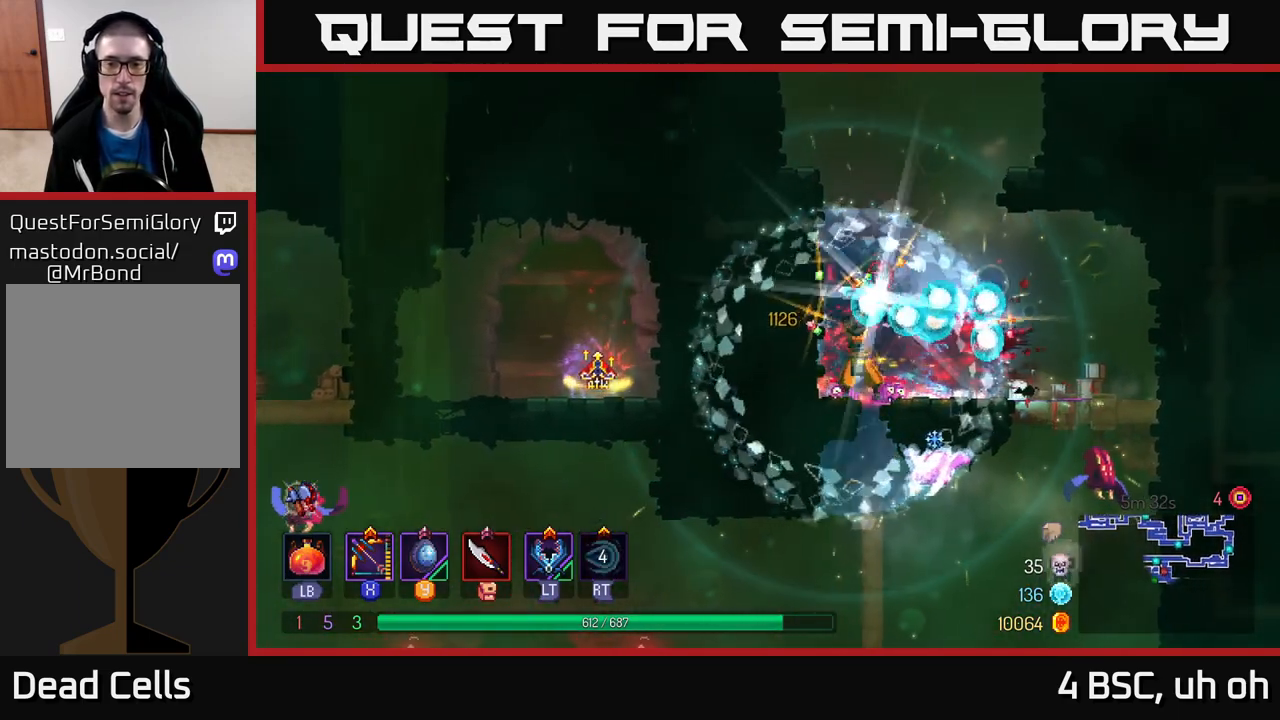
{"buttons": [], "left_stick": "right", "right_stick": "center", "events": [[100, "left_stick", "center"], [283, "left_stick", "right"]]}
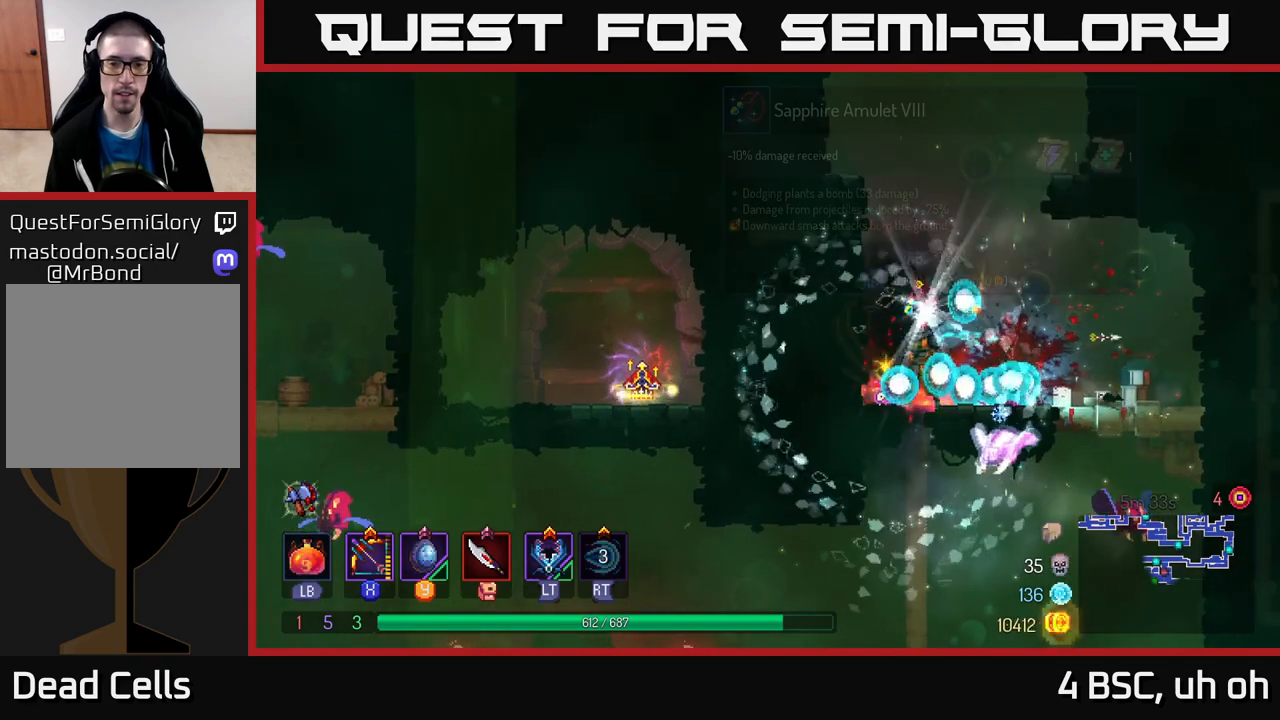
{"buttons": [], "left_stick": "center", "right_stick": "center", "events": [[17, "left_stick", "left"], [167, "left_stick", "center"], [183, "R1", "down"], [233, "left_stick", "right"], [283, "R1", "up"], [400, "left_stick", "center"]]}
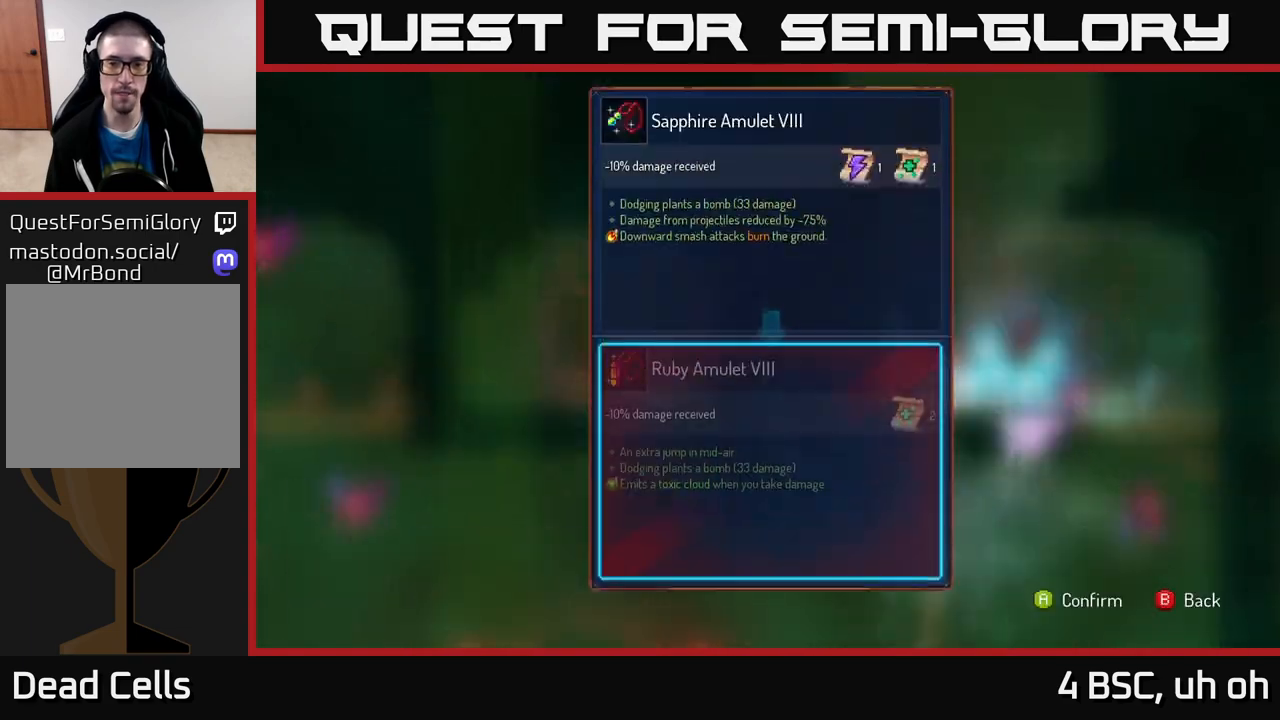
{"buttons": [], "left_stick": "center", "right_stick": "center", "events": []}
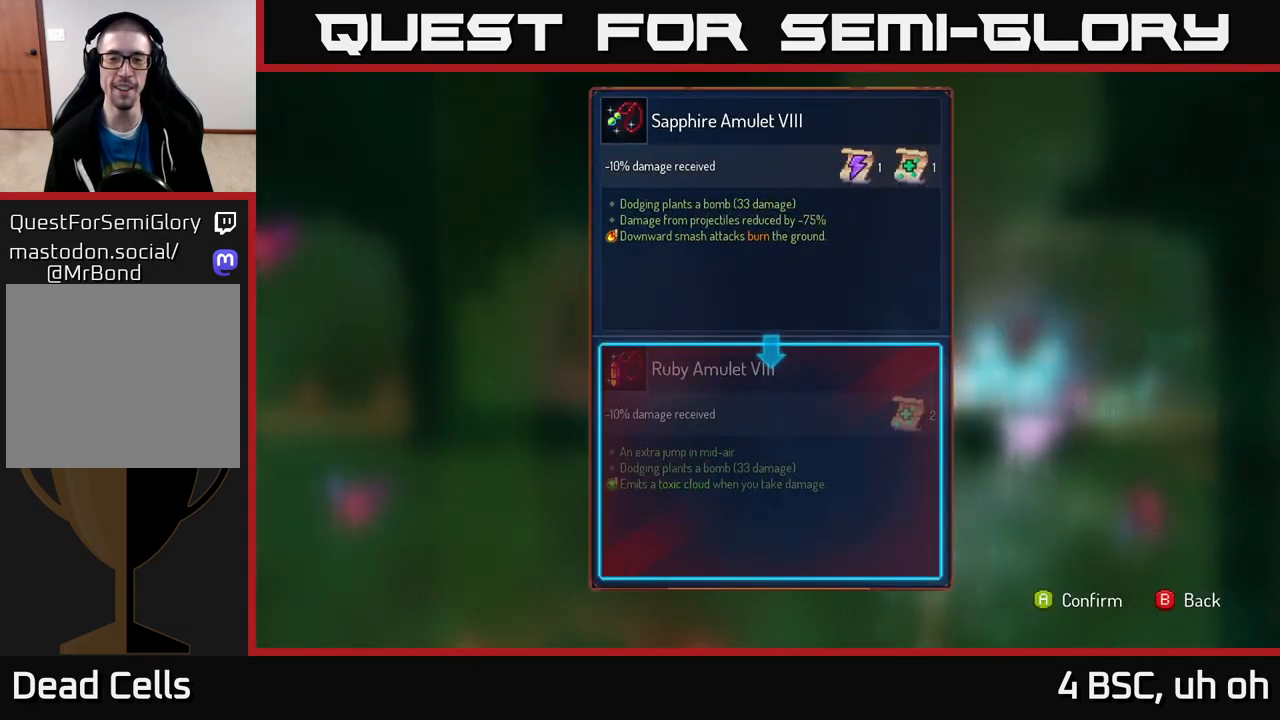
{"buttons": [], "left_stick": "center", "right_stick": "center", "events": []}
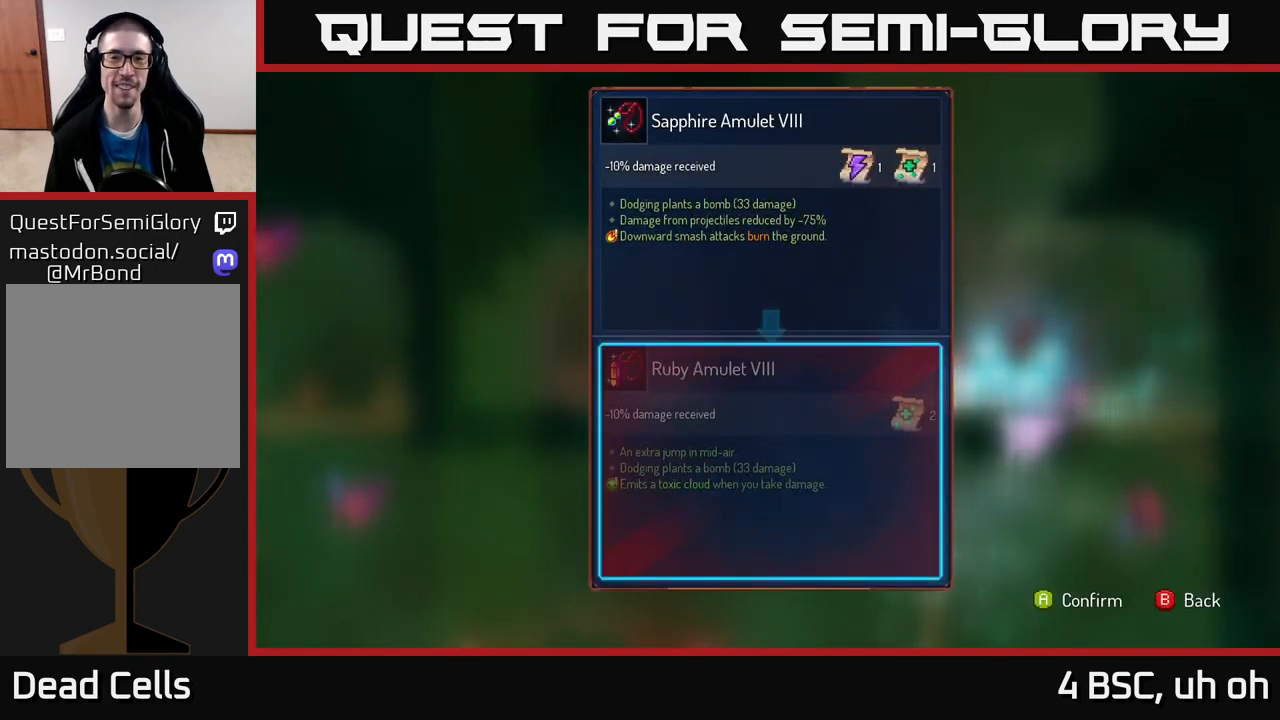
{"buttons": [], "left_stick": "center", "right_stick": "center", "events": []}
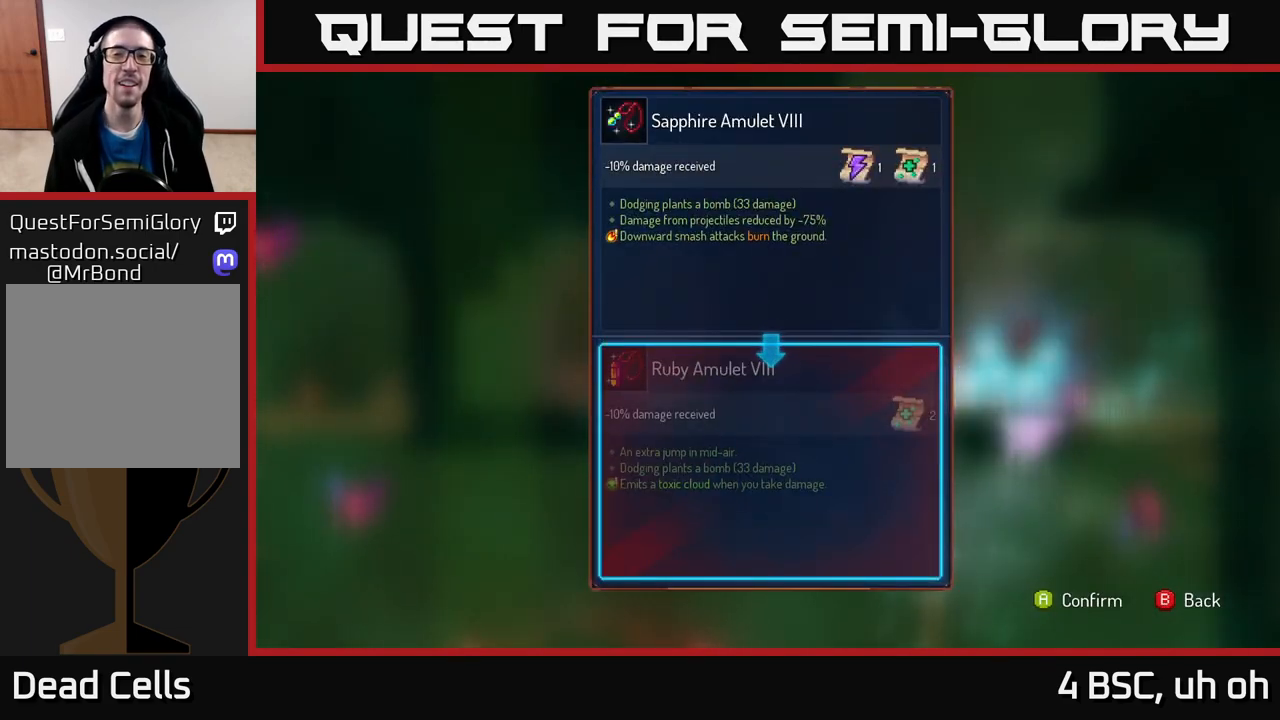
{"buttons": [], "left_stick": "center", "right_stick": "center", "events": []}
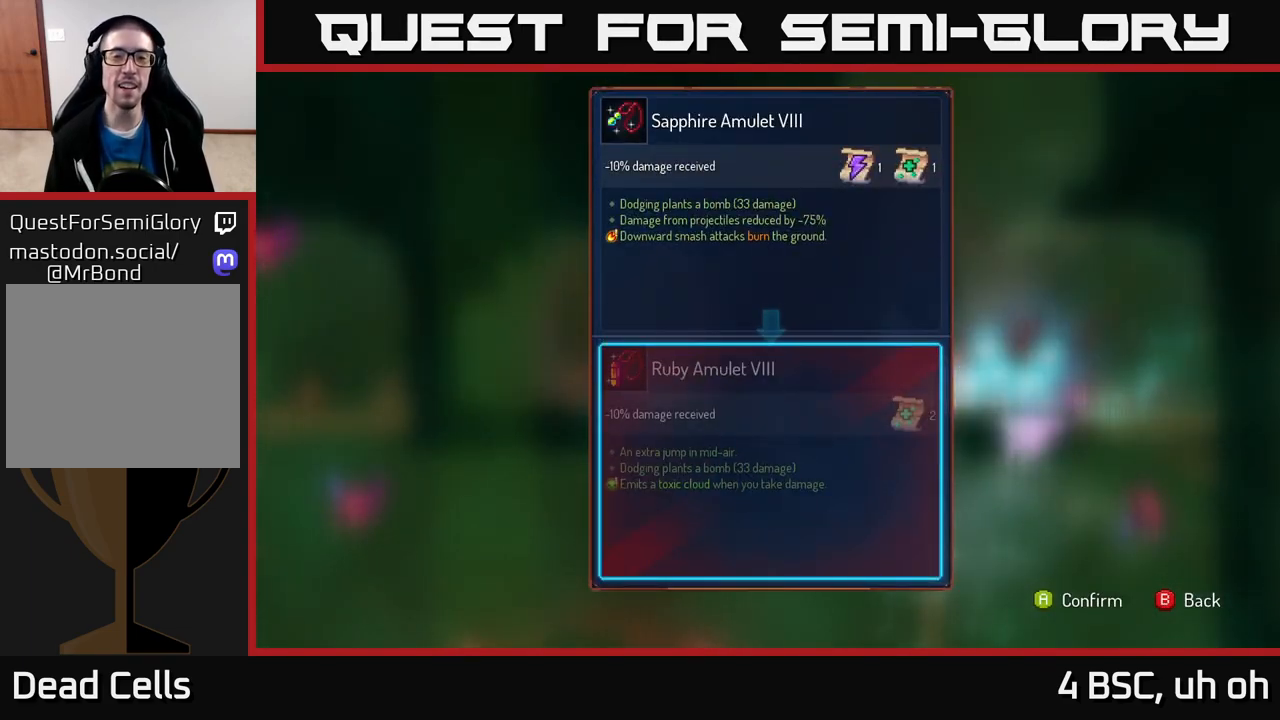
{"buttons": [], "left_stick": "center", "right_stick": "center", "events": []}
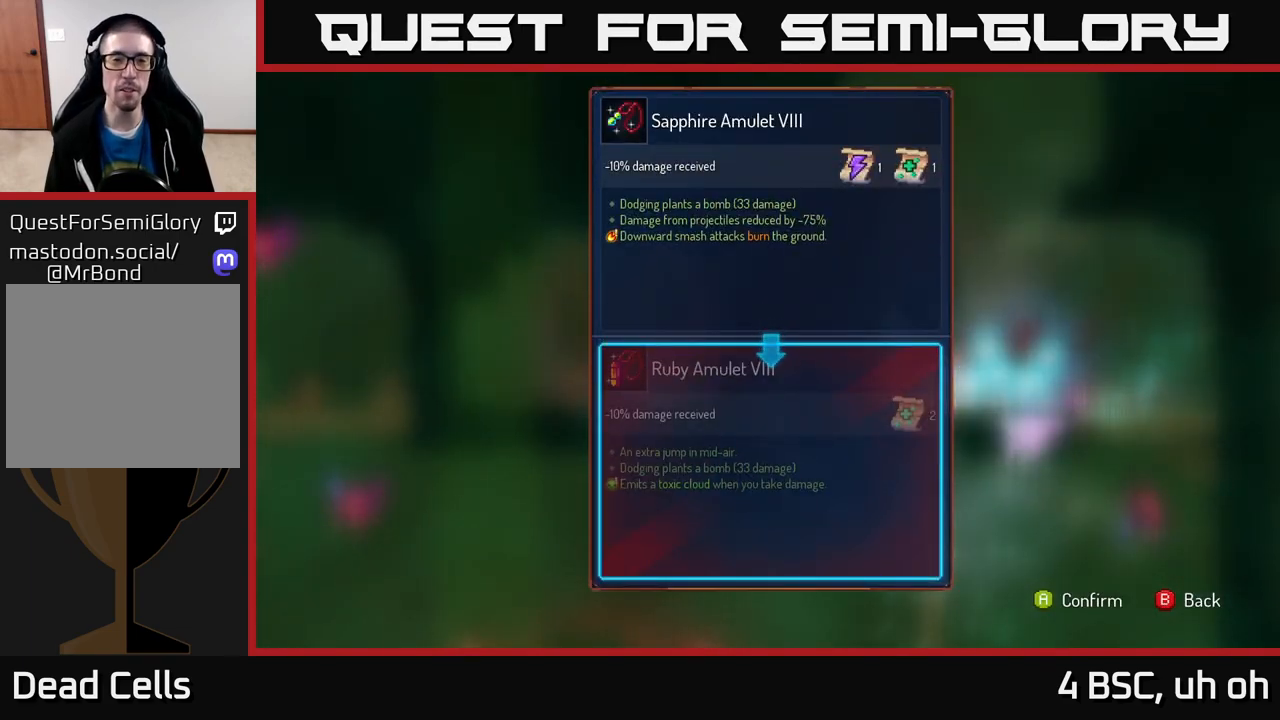
{"buttons": [], "left_stick": "center", "right_stick": "center", "events": []}
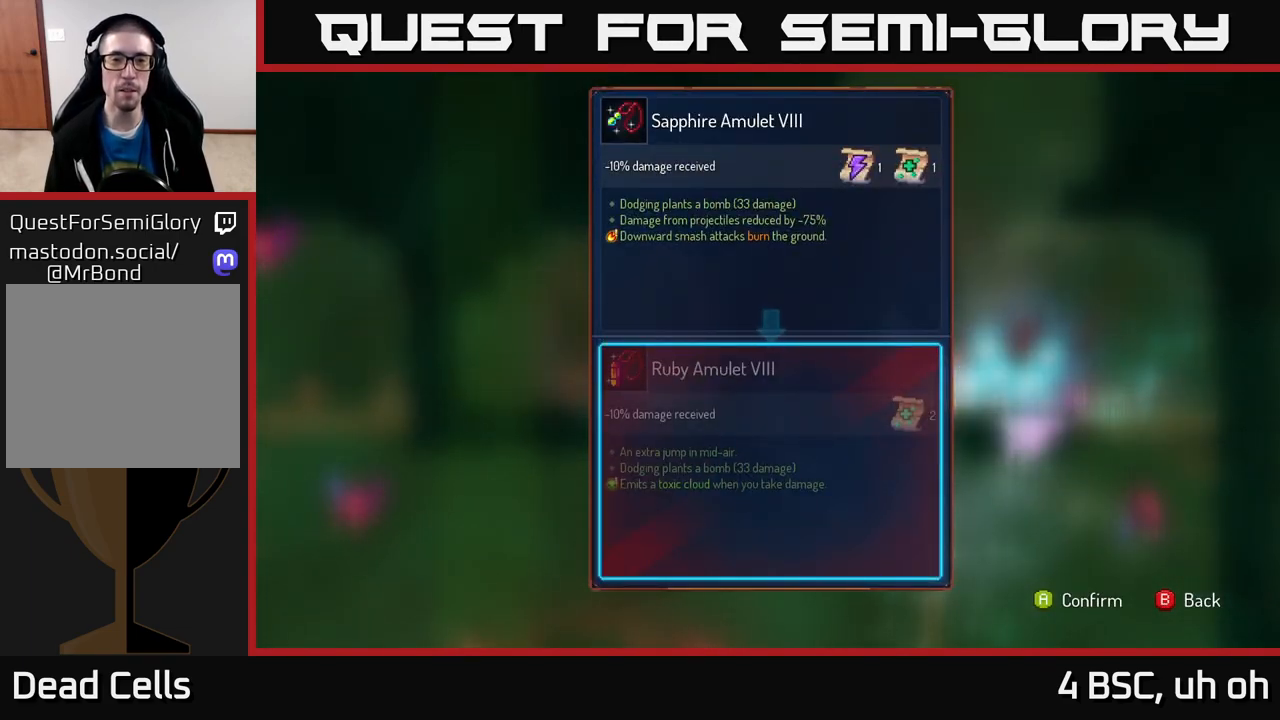
{"buttons": [], "left_stick": "center", "right_stick": "center", "events": []}
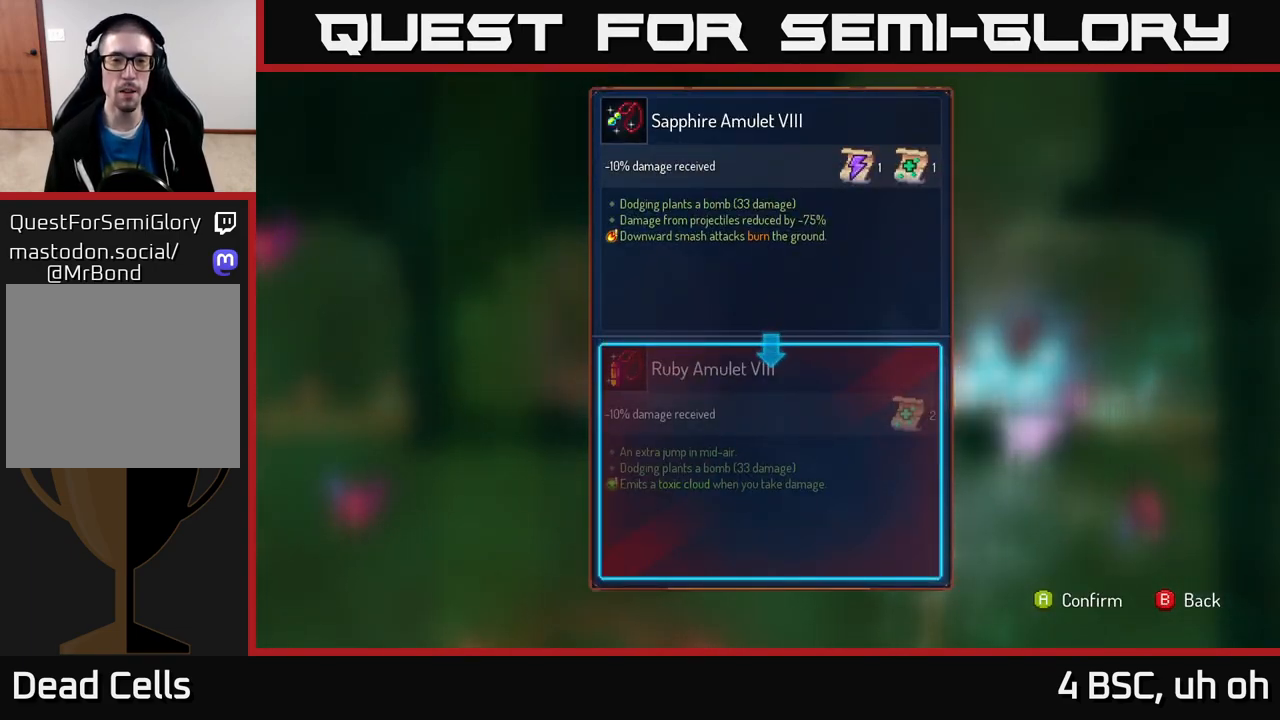
{"buttons": ["R1"], "left_stick": "center", "right_stick": "center", "events": [[150, "B", "down"], [233, "B", "up"], [350, "R1", "down"]]}
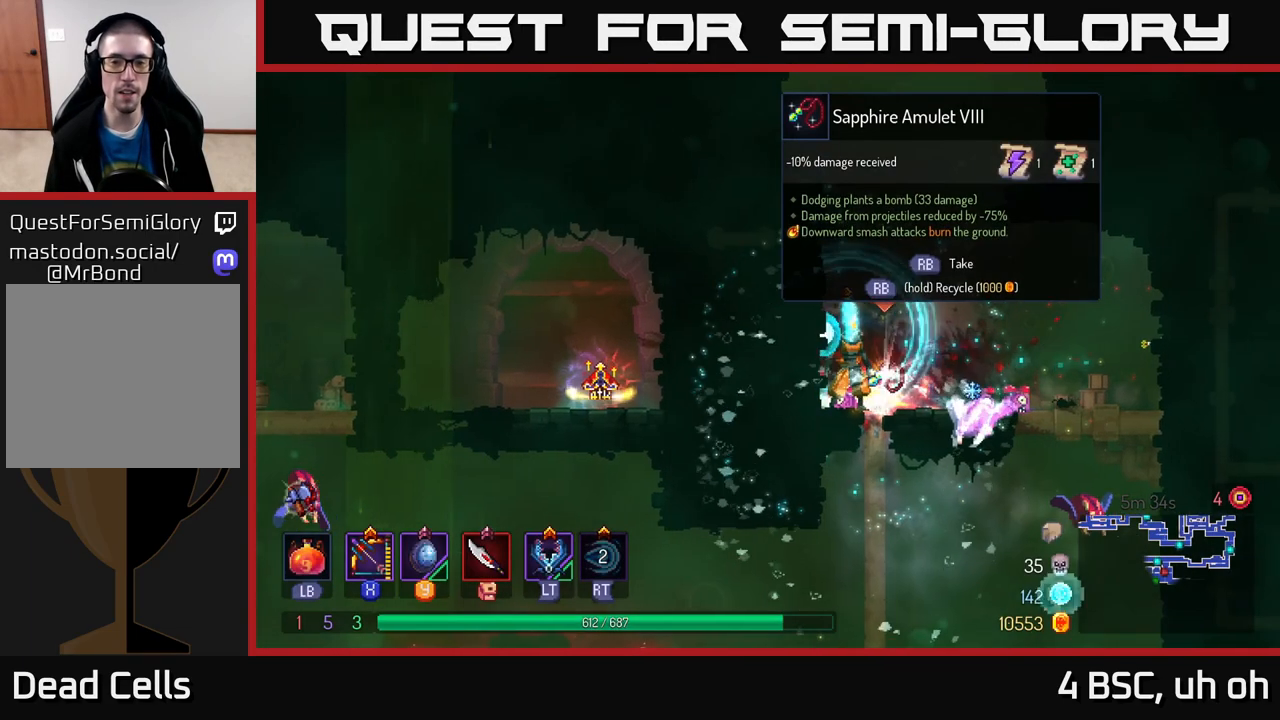
{"buttons": ["R1"], "left_stick": "center", "right_stick": "center", "events": []}
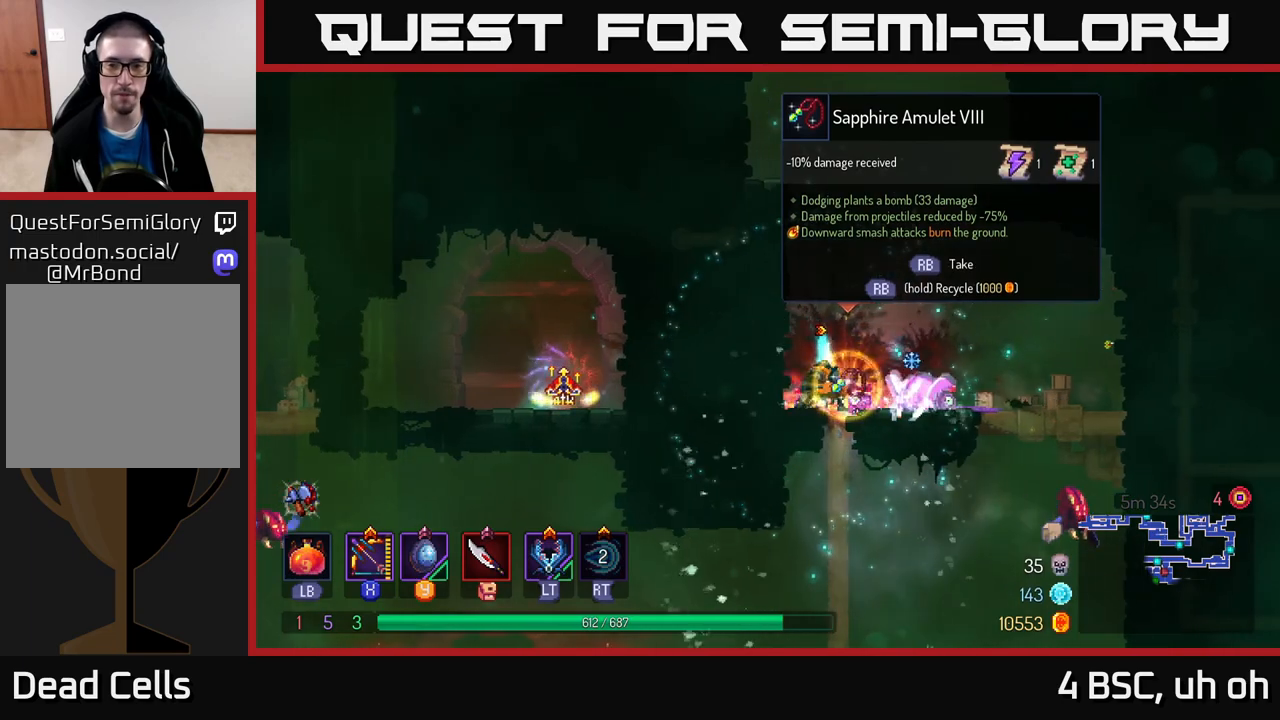
{"buttons": ["X"], "left_stick": "center", "right_stick": "center", "events": [[250, "R1", "up"], [333, "X", "down"]]}
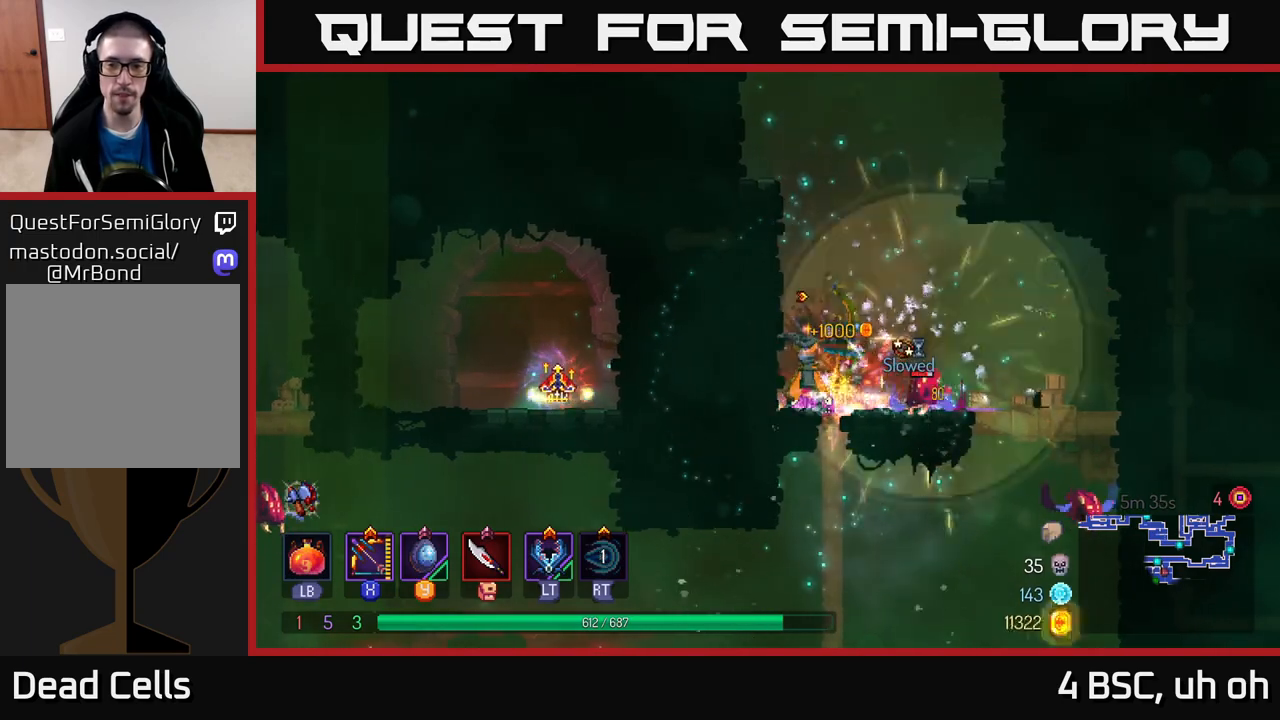
{"buttons": [], "left_stick": "right", "right_stick": "center", "events": [[233, "left_stick", "down"], [317, "X", "up"], [467, "left_stick", "right"]]}
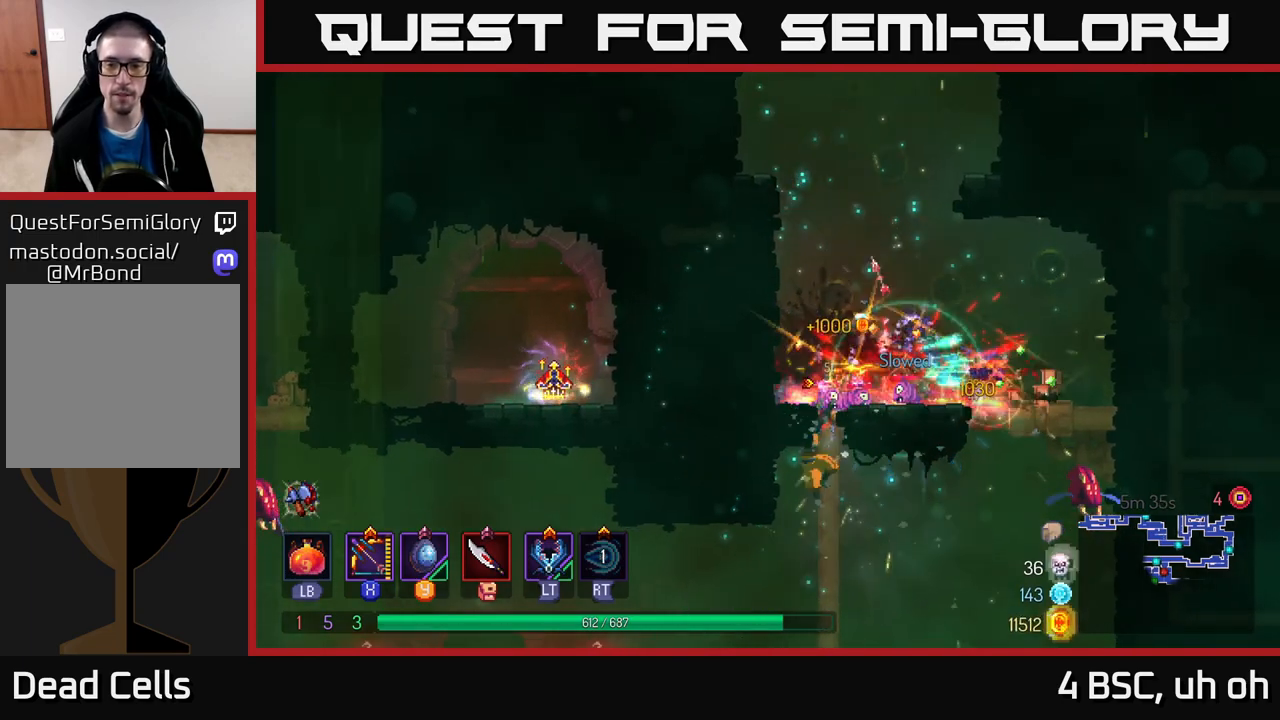
{"buttons": [], "left_stick": "right", "right_stick": "center", "events": [[33, "B", "down"], [167, "B", "up"]]}
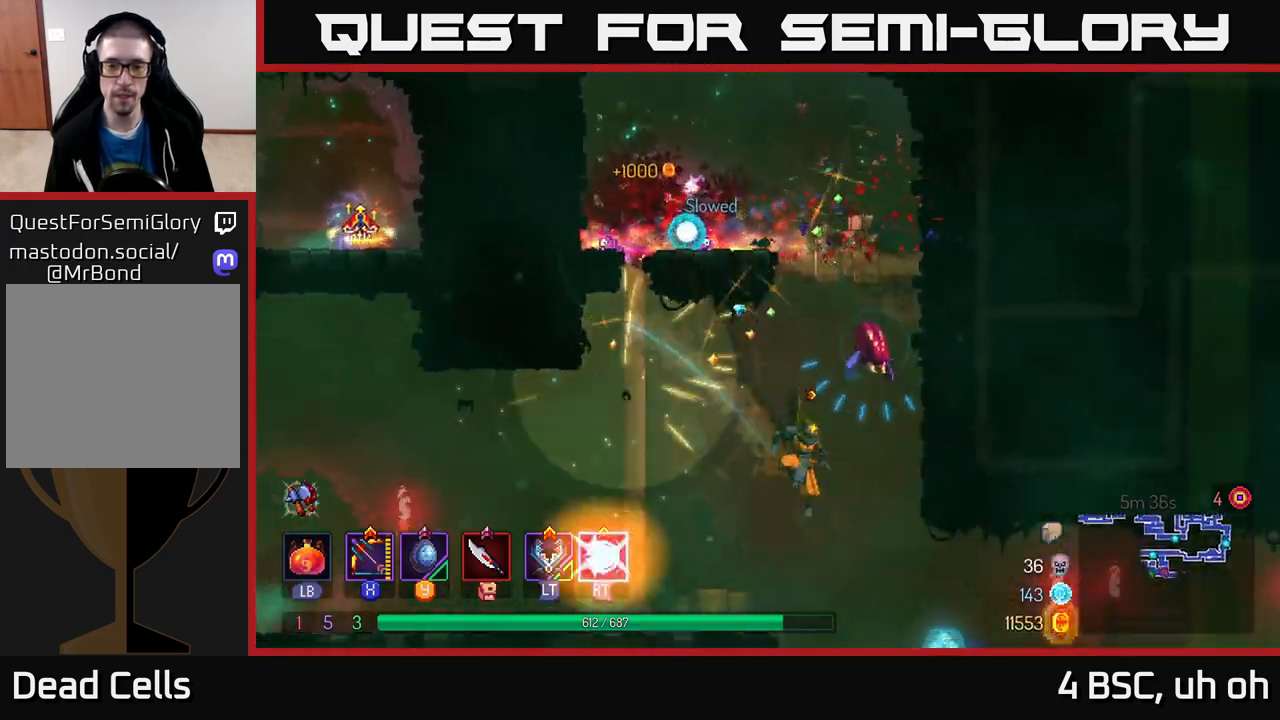
{"buttons": [], "left_stick": "left", "right_stick": "center", "events": [[83, "left_stick", "up-right"], [117, "A", "down"], [150, "A", "up"], [317, "left_stick", "center"], [433, "left_stick", "left"]]}
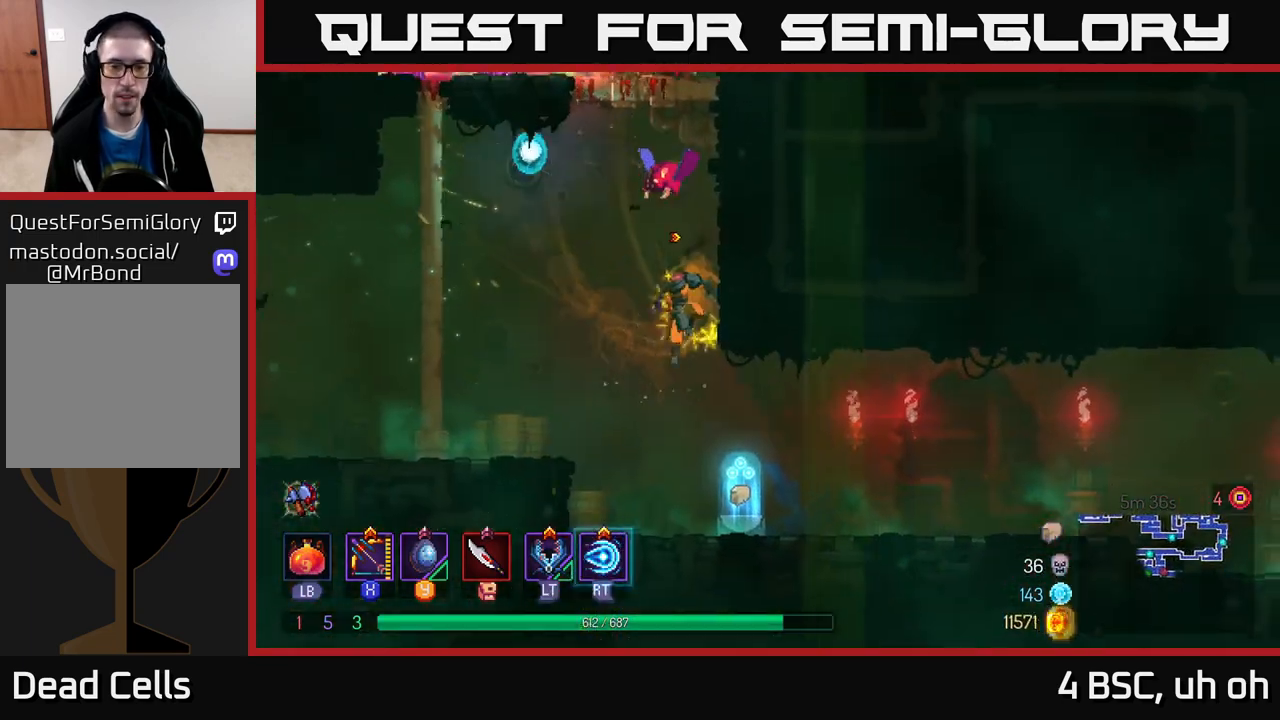
{"buttons": ["R1"], "left_stick": "center", "right_stick": "center", "events": [[117, "left_stick", "right"], [267, "B", "down"], [383, "B", "up"], [433, "R1", "down"], [433, "left_stick", "center"]]}